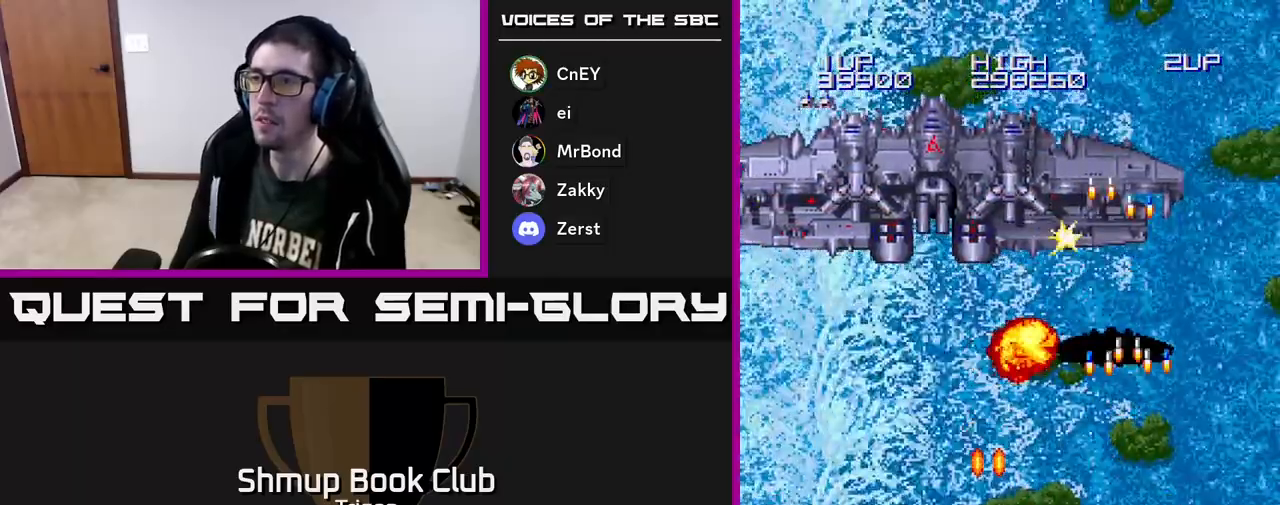
Gameplay with a controller (Xbox layout); each line is a JSON object with the inputs held at the frame after it. "events" lists button and stick changes between this image and that frame as [ms after this image, input, new state], when the widget could be followed in between. Not read: left_stick.
{"buttons": ["A", "DPAD_DOWN", "DPAD_LEFT"], "right_stick": "center", "events": [[50, "A", "down"], [100, "DPAD_LEFT", "up"], [183, "A", "up"], [233, "A", "down"], [233, "DPAD_LEFT", "down"], [350, "A", "up"], [367, "DPAD_UP", "up"], [417, "A", "down"], [500, "DPAD_DOWN", "down"]]}
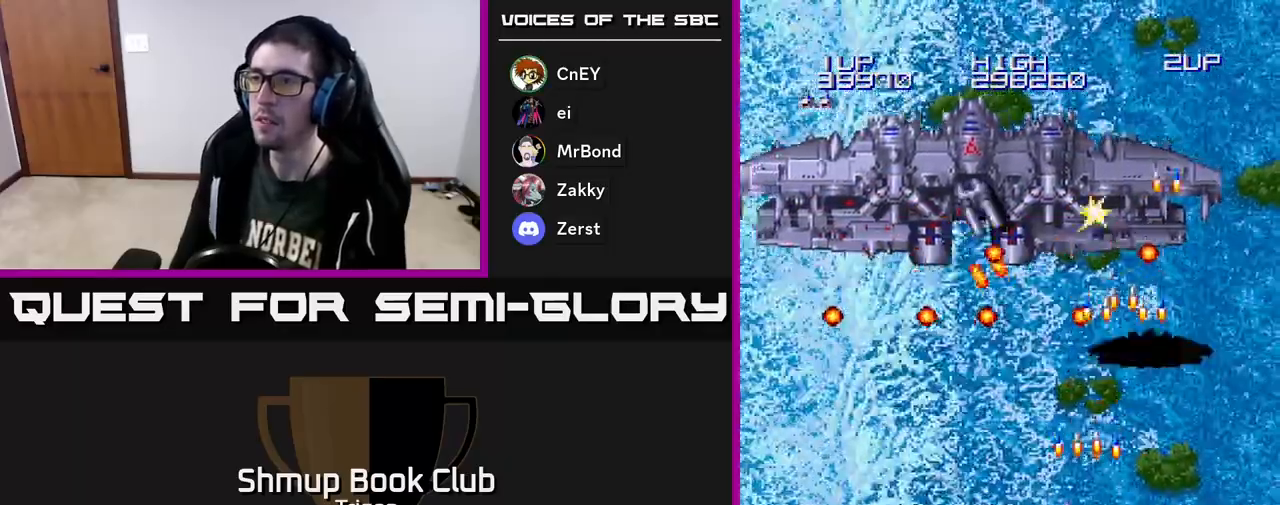
{"buttons": ["A", "DPAD_DOWN", "DPAD_LEFT"], "right_stick": "center", "events": [[17, "A", "up"], [83, "A", "down"], [183, "A", "up"], [217, "DPAD_LEFT", "up"], [250, "A", "down"], [333, "DPAD_LEFT", "down"], [367, "A", "up"], [433, "A", "down"]]}
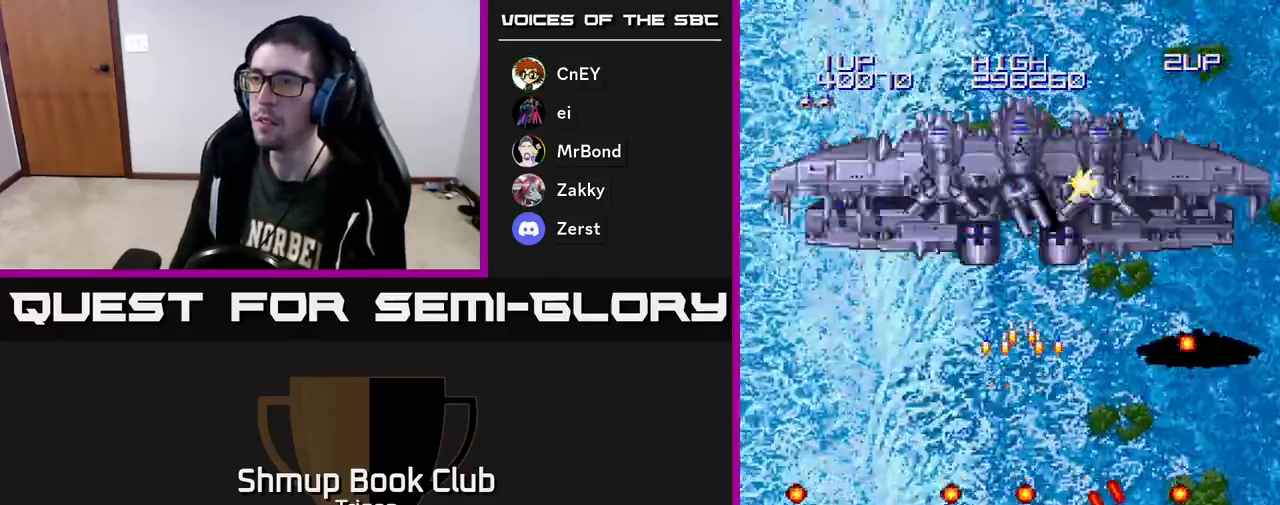
{"buttons": ["A", "DPAD_UP"], "right_stick": "center"}
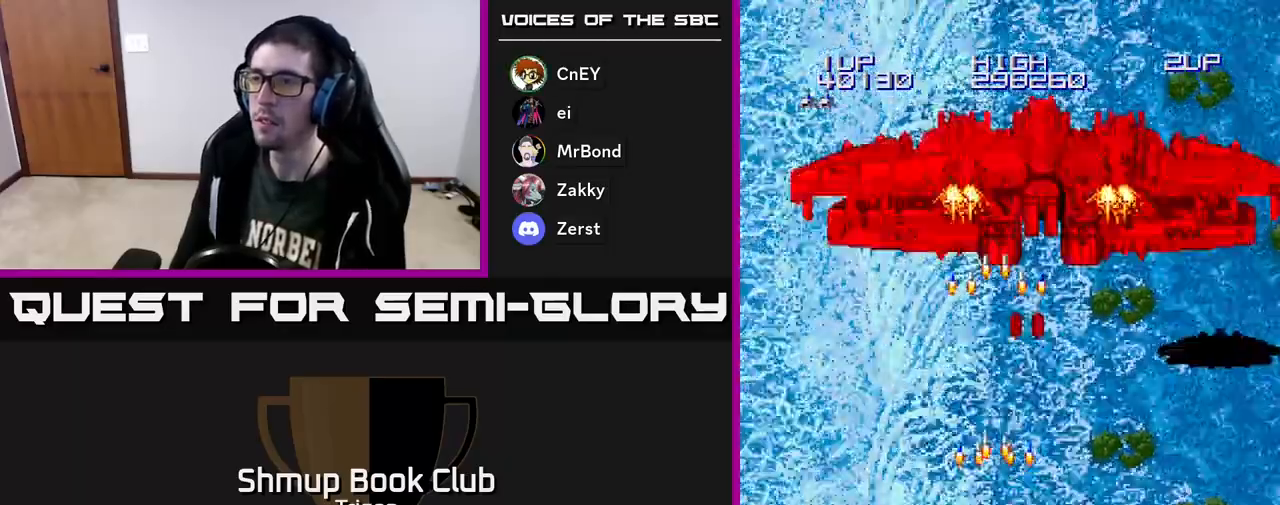
{"buttons": ["A", "DPAD_UP", "DPAD_LEFT"], "right_stick": "center", "events": [[67, "A", "up"], [100, "DPAD_UP", "up"], [133, "A", "down"], [233, "A", "up"], [250, "DPAD_LEFT", "down"], [267, "DPAD_DOWN", "down"], [300, "A", "down"], [333, "DPAD_DOWN", "up"], [417, "A", "up"], [500, "A", "down"], [500, "DPAD_UP", "down"]]}
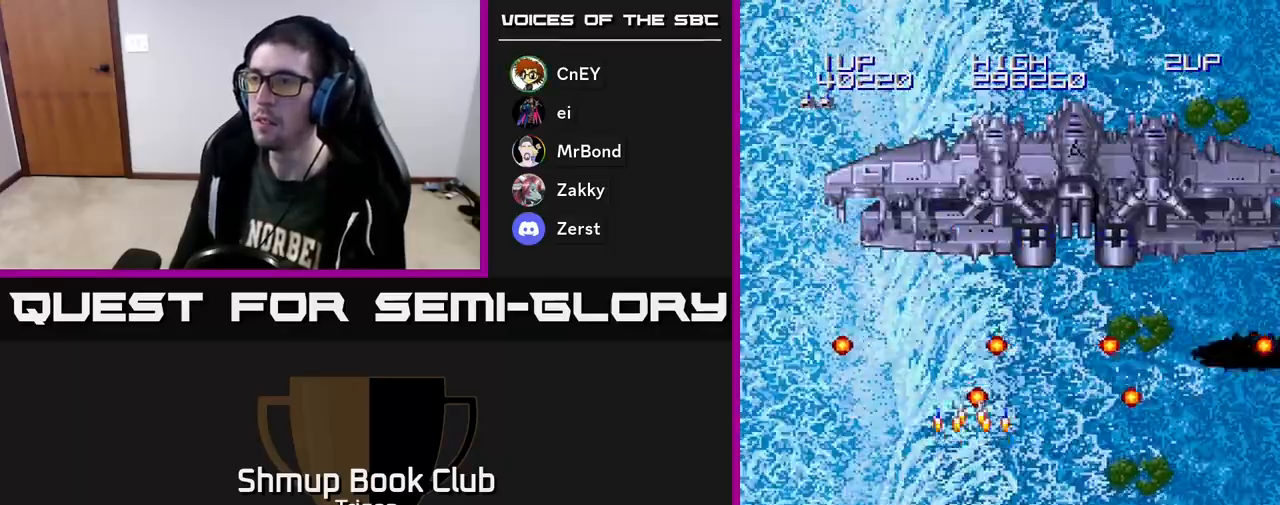
{"buttons": [], "right_stick": "center", "events": [[17, "DPAD_LEFT", "up"], [33, "DPAD_UP", "up"], [117, "A", "up"], [183, "A", "down"], [283, "A", "up"], [367, "A", "down"], [483, "A", "up"]]}
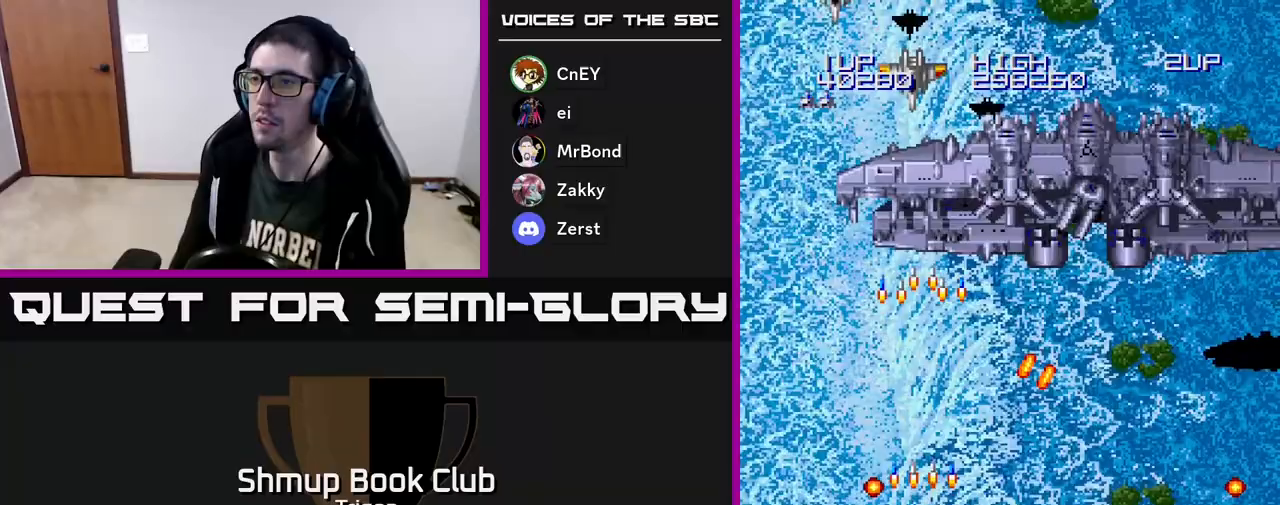
{"buttons": ["A", "DPAD_UP"], "right_stick": "center", "events": [[50, "A", "down"], [133, "A", "up"], [200, "A", "down"], [233, "DPAD_DOWN", "down"], [283, "DPAD_LEFT", "down"], [333, "A", "up"], [350, "DPAD_DOWN", "up"], [400, "A", "down"], [417, "DPAD_UP", "down"], [483, "DPAD_LEFT", "up"]]}
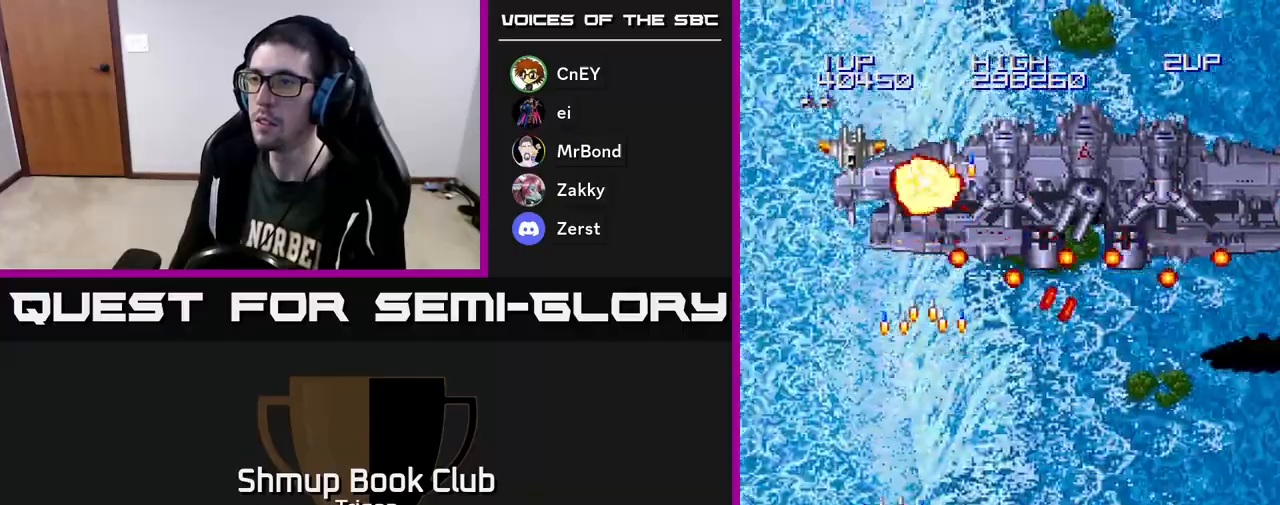
{"buttons": ["A", "DPAD_DOWN", "DPAD_RIGHT"], "right_stick": "center", "events": [[17, "A", "up"], [83, "A", "down"], [83, "DPAD_RIGHT", "down"], [83, "DPAD_UP", "up"], [150, "DPAD_DOWN", "down"], [183, "A", "up"], [267, "A", "down"], [383, "A", "up"], [467, "A", "down"]]}
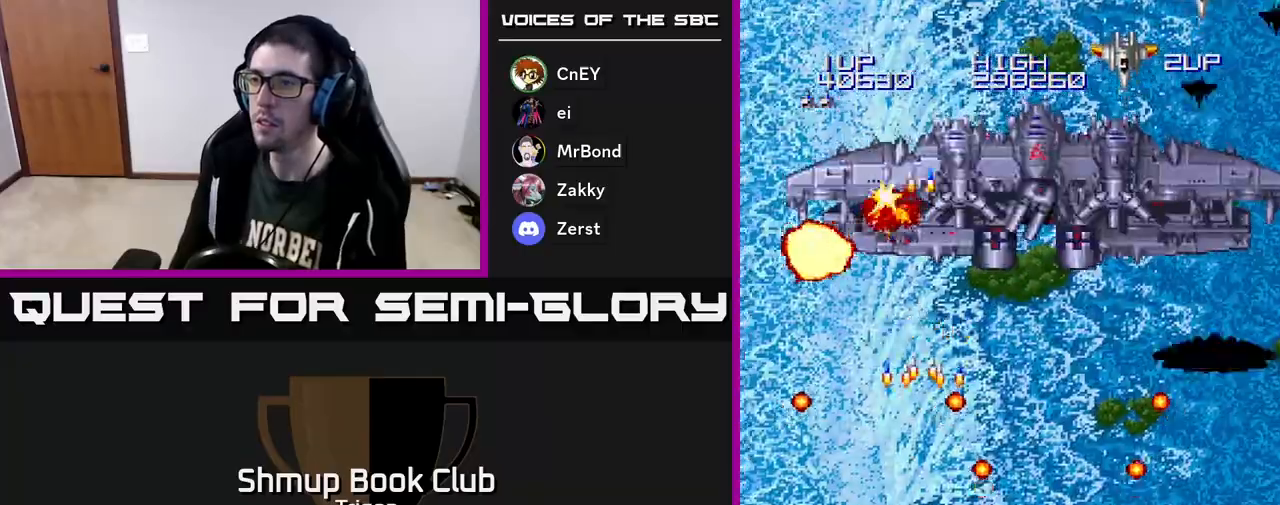
{"buttons": ["A", "DPAD_UP"], "right_stick": "center", "events": [[67, "A", "up"], [150, "A", "down"], [183, "DPAD_DOWN", "up"], [250, "A", "up"], [283, "DPAD_RIGHT", "up"], [283, "DPAD_UP", "down"], [317, "A", "down"], [417, "A", "up"], [500, "A", "down"]]}
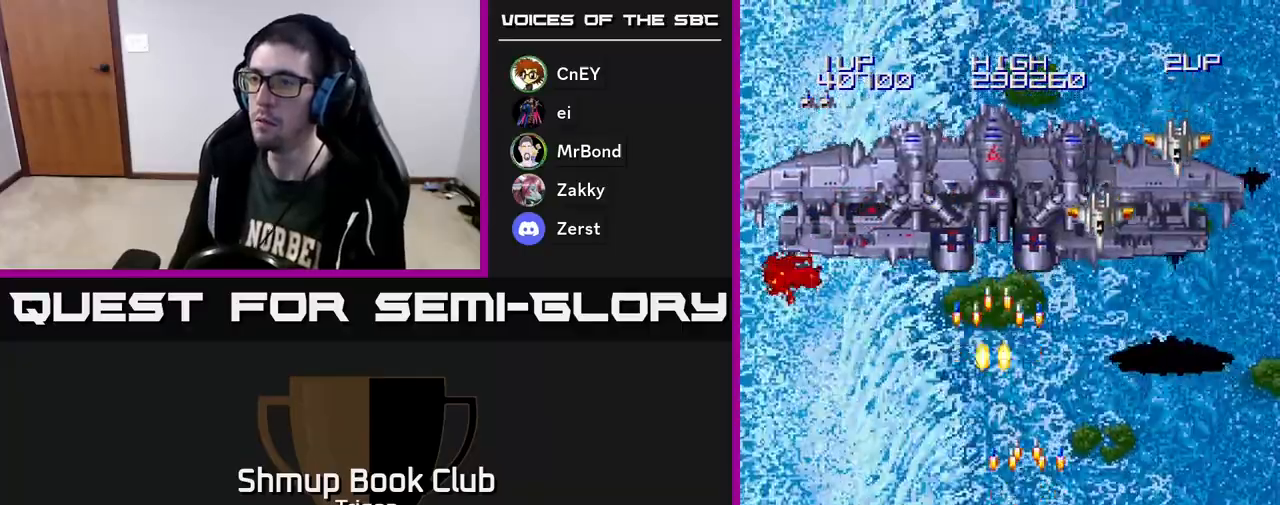
{"buttons": ["DPAD_DOWN"], "right_stick": "center", "events": [[67, "DPAD_UP", "up"], [83, "DPAD_RIGHT", "down"], [100, "A", "up"], [133, "DPAD_DOWN", "down"], [167, "A", "down"], [267, "DPAD_DOWN", "up"], [283, "A", "up"], [367, "A", "down"], [433, "DPAD_DOWN", "down"], [467, "A", "up"], [467, "DPAD_RIGHT", "up"]]}
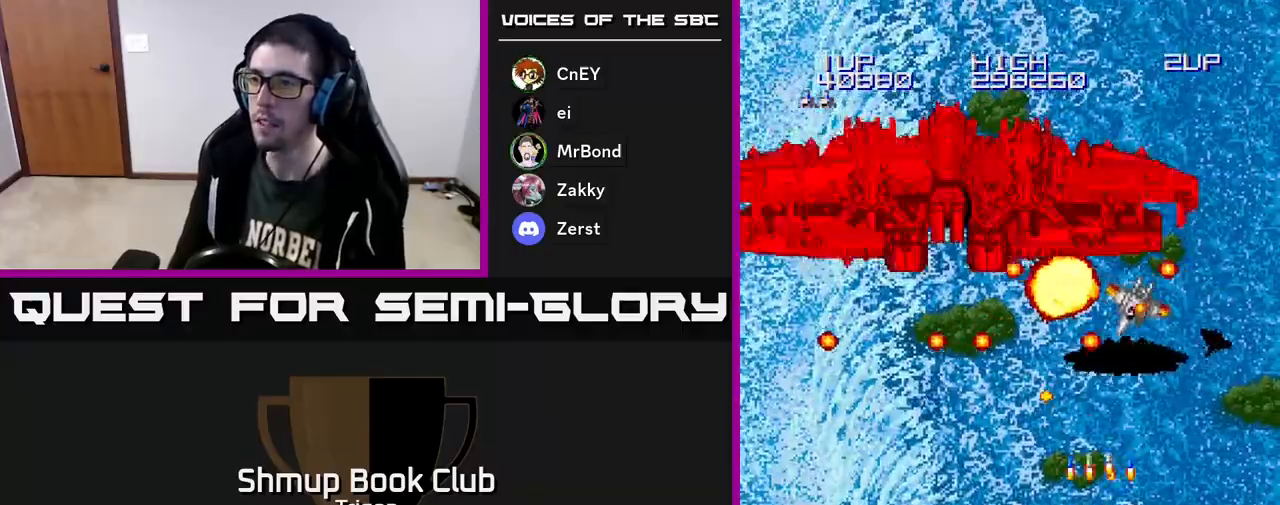
{"buttons": ["A", "DPAD_UP"], "right_stick": "center"}
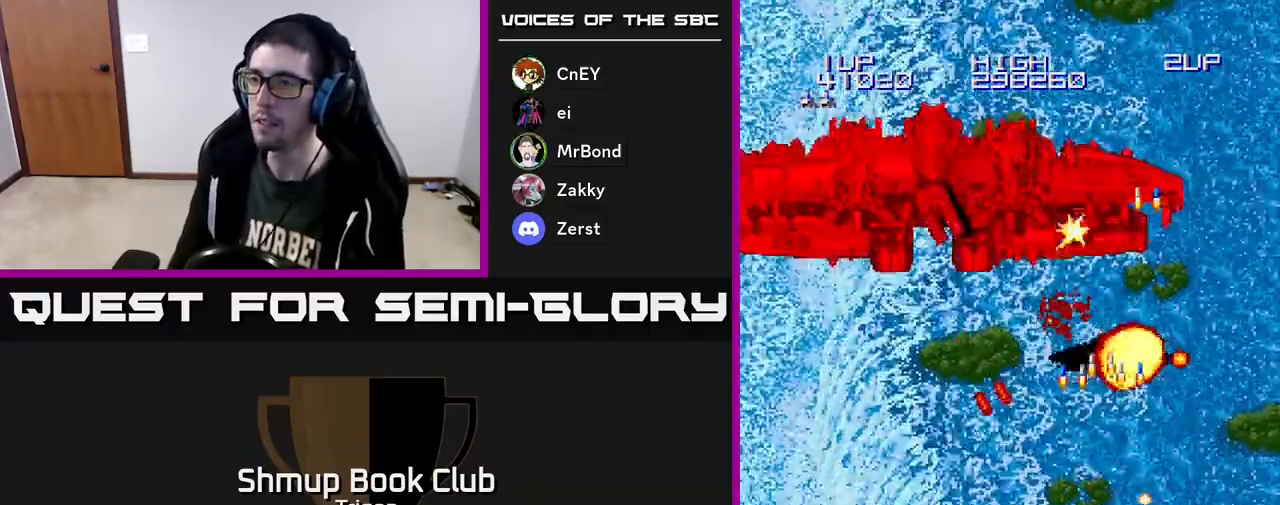
{"buttons": ["A", "DPAD_LEFT"], "right_stick": "center", "events": [[17, "A", "up"], [83, "A", "down"], [200, "A", "up"], [283, "A", "down"], [383, "A", "up"], [417, "DPAD_LEFT", "down"], [467, "A", "down"], [500, "DPAD_UP", "up"]]}
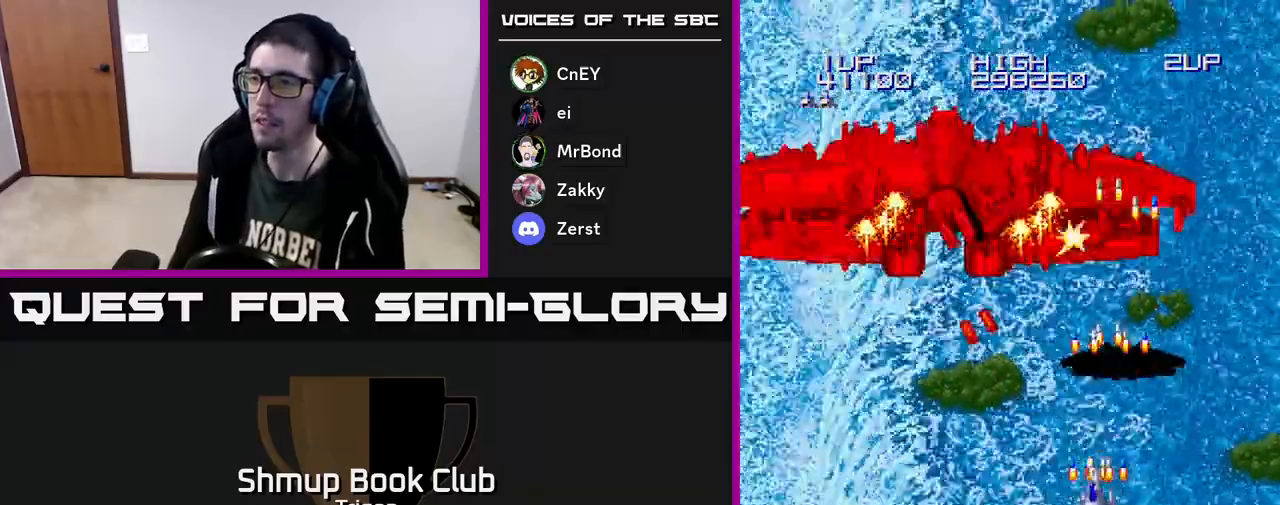
{"buttons": ["A", "DPAD_DOWN"], "right_stick": "center", "events": [[67, "A", "up"], [100, "DPAD_DOWN", "down"], [133, "A", "down"], [200, "A", "up"], [283, "A", "down"], [383, "A", "up"], [450, "A", "down"], [500, "DPAD_LEFT", "up"]]}
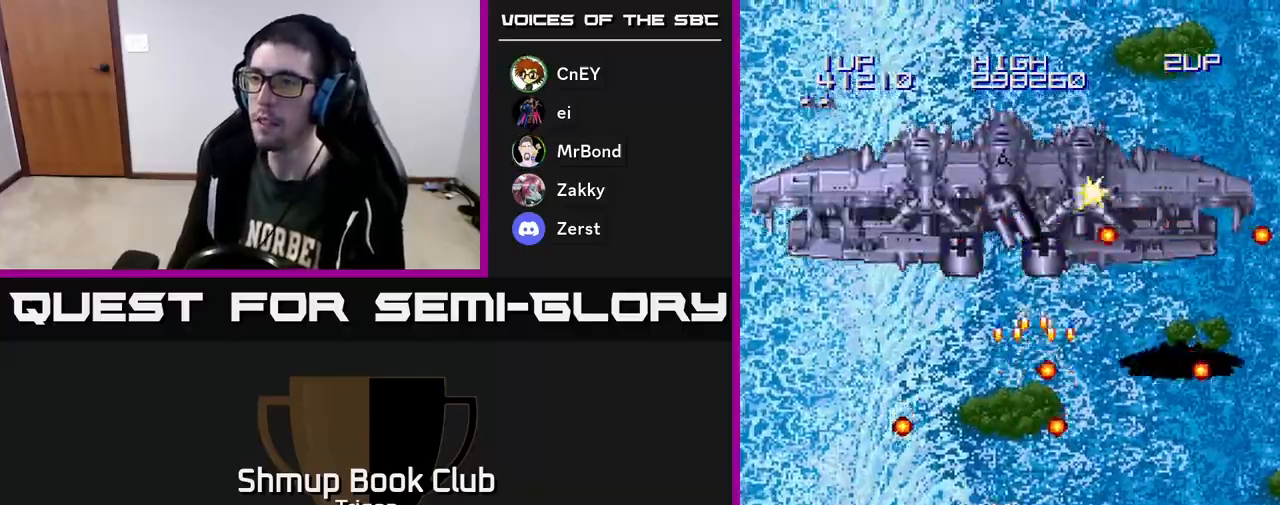
{"buttons": ["A", "DPAD_LEFT"], "right_stick": "center", "events": [[50, "A", "up"], [83, "DPAD_DOWN", "up"], [133, "A", "down"], [183, "DPAD_UP", "down"], [233, "A", "up"], [317, "A", "down"], [400, "A", "up"], [417, "DPAD_LEFT", "down"], [483, "A", "down"], [483, "DPAD_UP", "up"]]}
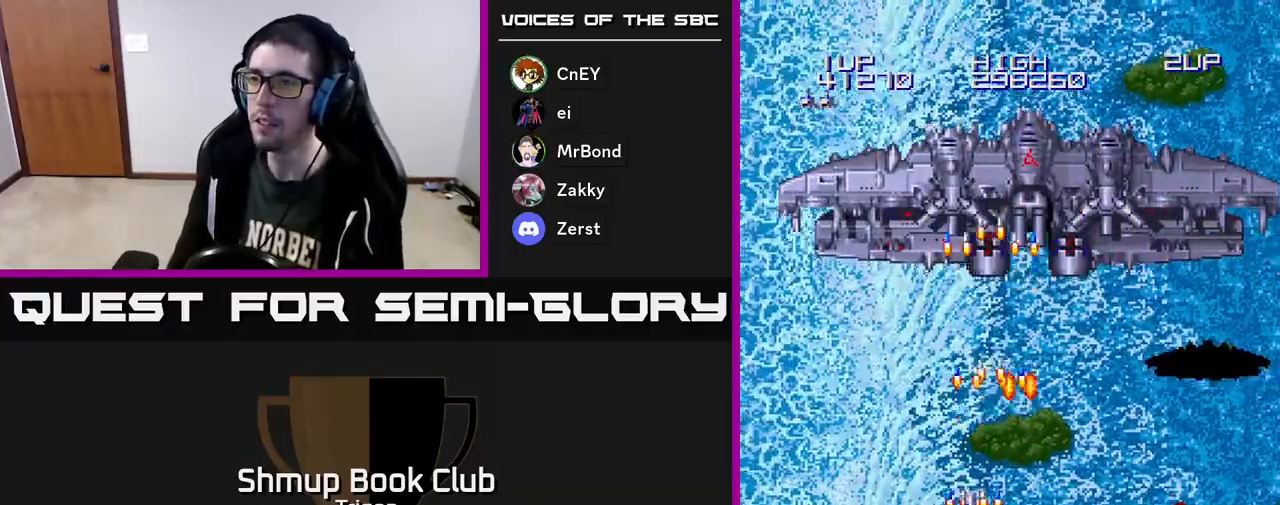
{"buttons": ["A", "DPAD_RIGHT"], "right_stick": "center", "events": [[67, "A", "up"], [117, "A", "down"], [117, "DPAD_DOWN", "down"], [133, "DPAD_LEFT", "up"], [217, "A", "up"], [217, "DPAD_LEFT", "down"], [250, "DPAD_DOWN", "up"], [283, "A", "down"], [350, "DPAD_LEFT", "up"], [383, "A", "up"], [400, "DPAD_RIGHT", "down"], [450, "A", "down"]]}
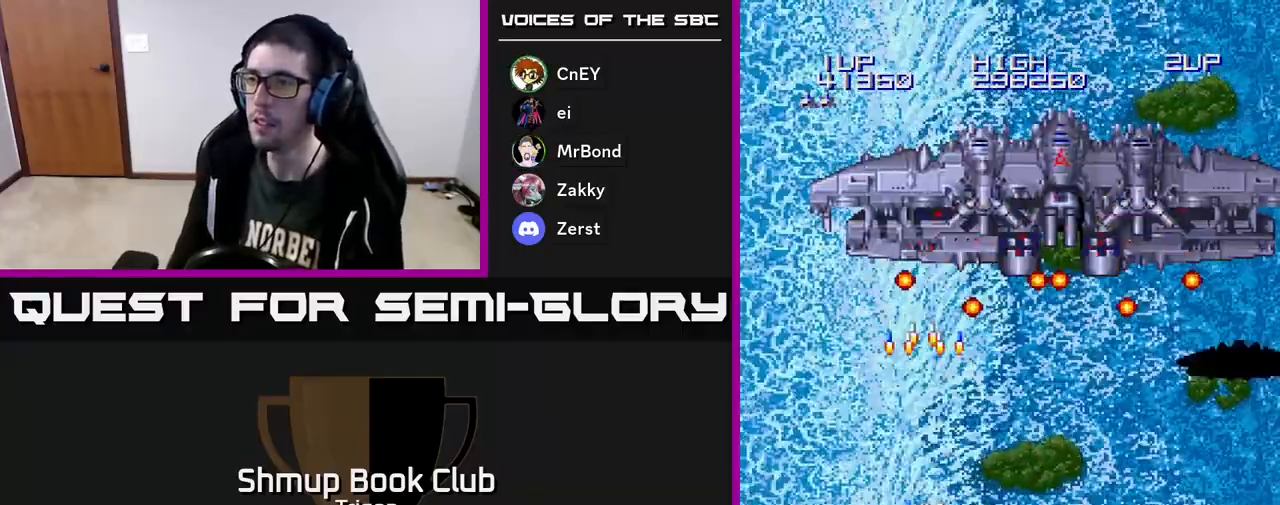
{"buttons": ["A"], "right_stick": "center", "events": [[50, "A", "up"], [133, "A", "down"], [183, "DPAD_DOWN", "down"], [233, "A", "up"], [300, "A", "down"], [400, "DPAD_RIGHT", "up"], [417, "A", "up"], [483, "A", "down"], [483, "DPAD_DOWN", "up"]]}
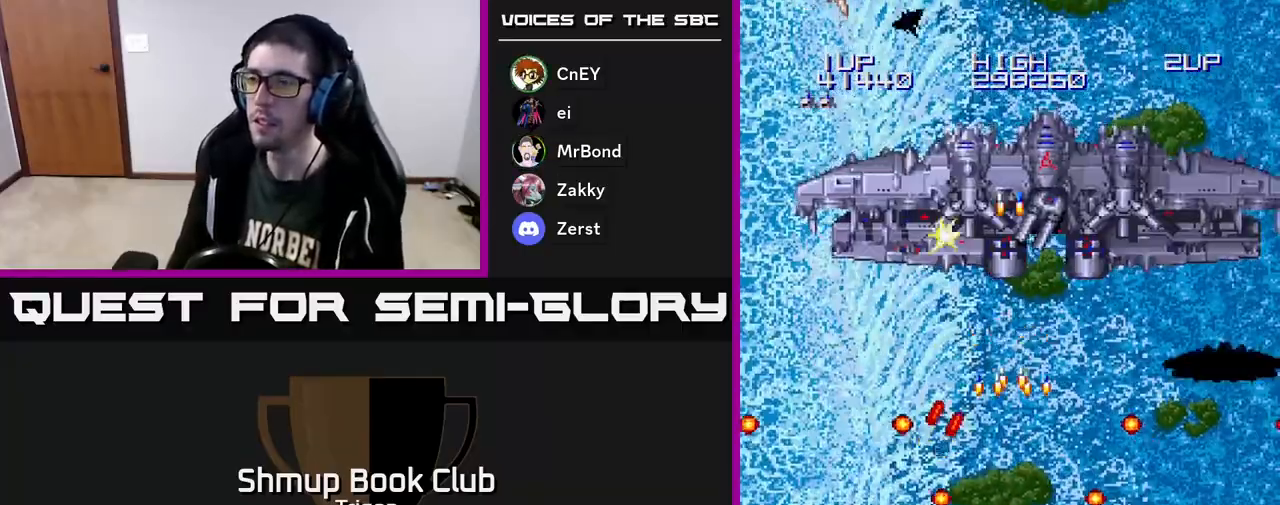
{"buttons": [], "right_stick": "center", "events": [[117, "A", "up"], [167, "A", "down"], [267, "A", "up"], [333, "A", "down"], [450, "A", "up"]]}
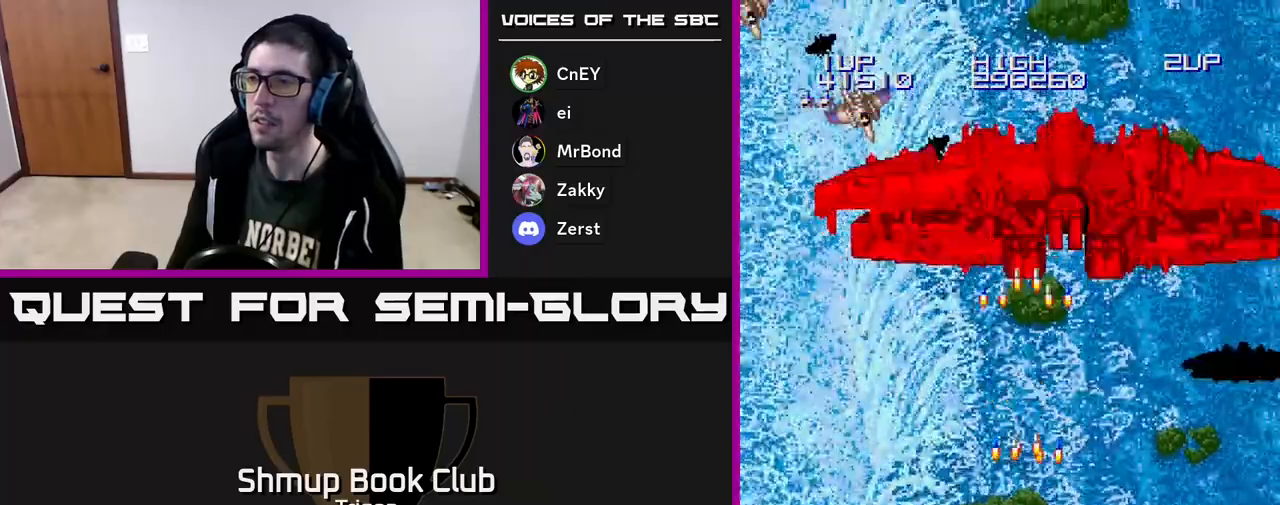
{"buttons": ["DPAD_LEFT"], "right_stick": "center", "events": [[17, "A", "down"], [117, "A", "up"], [200, "A", "down"], [300, "A", "up"], [367, "A", "down"], [383, "DPAD_LEFT", "down"], [467, "A", "up"]]}
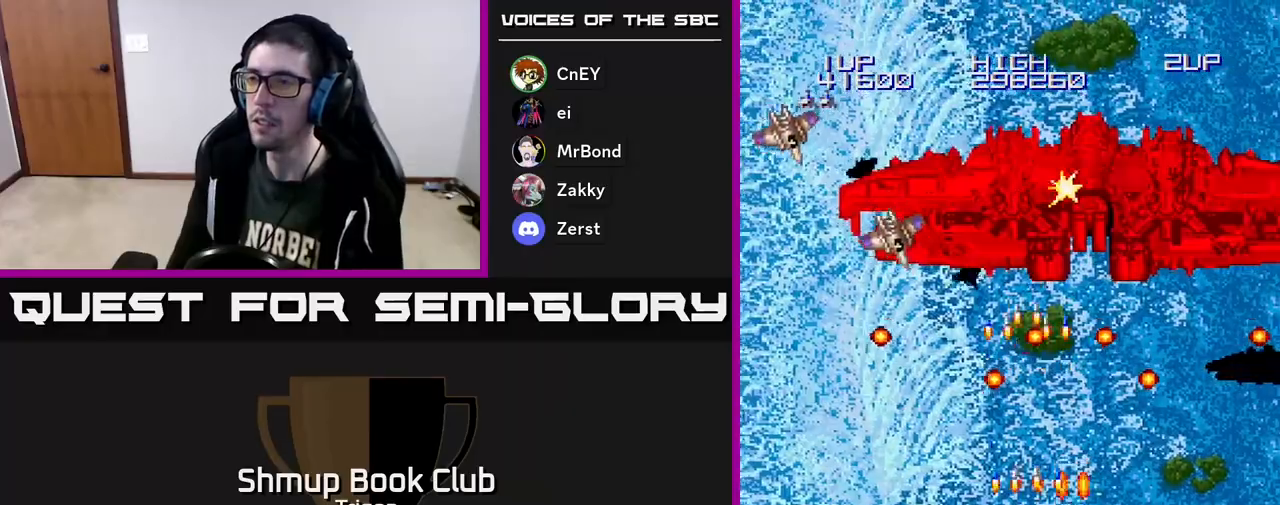
{"buttons": ["A"], "right_stick": "center", "events": [[33, "A", "down"], [150, "A", "up"], [233, "A", "down"], [283, "DPAD_LEFT", "up"], [350, "A", "up"], [417, "A", "down"]]}
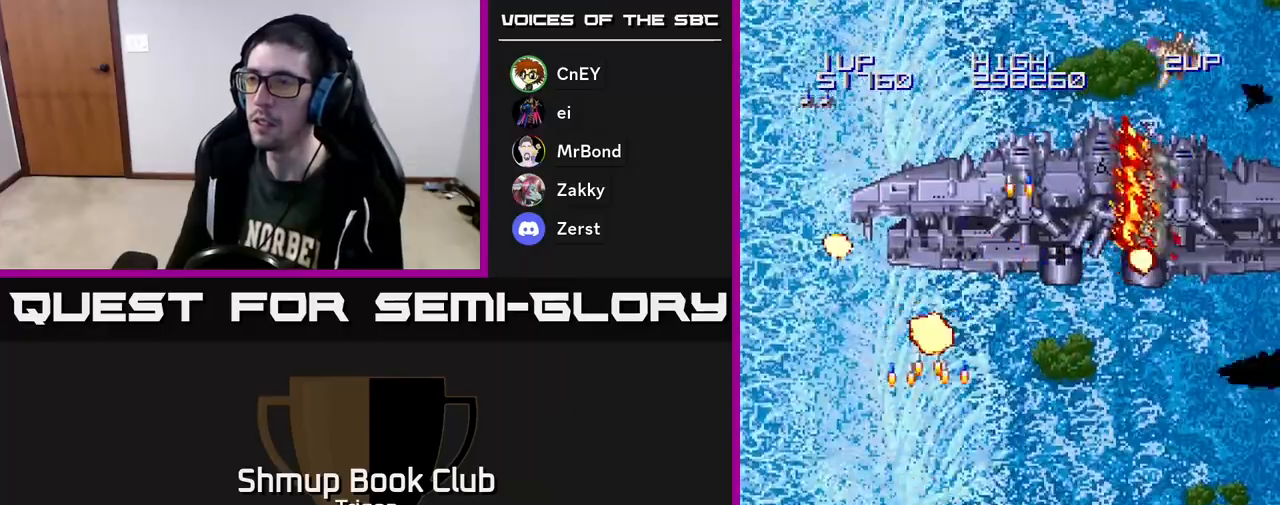
{"buttons": ["A", "DPAD_UP", "DPAD_RIGHT"], "right_stick": "center", "events": [[33, "A", "up"], [33, "DPAD_RIGHT", "down"], [117, "A", "down"], [133, "DPAD_RIGHT", "up"], [217, "DPAD_LEFT", "down"], [233, "A", "up"], [300, "A", "down"], [350, "DPAD_UP", "down"], [367, "DPAD_LEFT", "up"], [417, "A", "up"], [433, "DPAD_RIGHT", "down"], [483, "A", "down"]]}
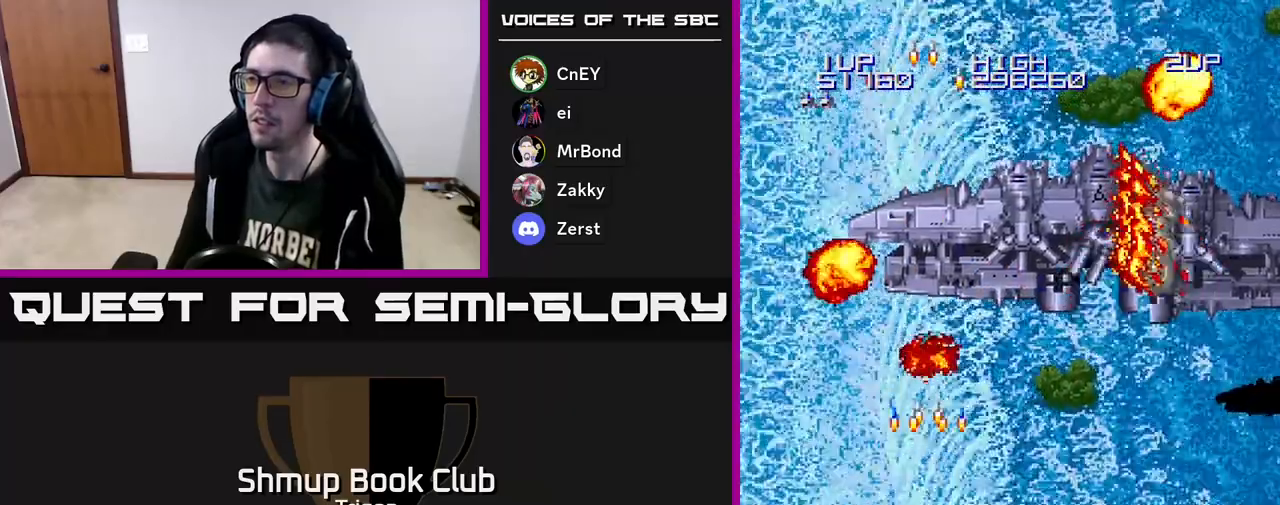
{"buttons": [], "right_stick": "center", "events": [[83, "DPAD_UP", "up"], [100, "A", "up"], [183, "A", "down"], [300, "A", "up"], [467, "DPAD_RIGHT", "up"]]}
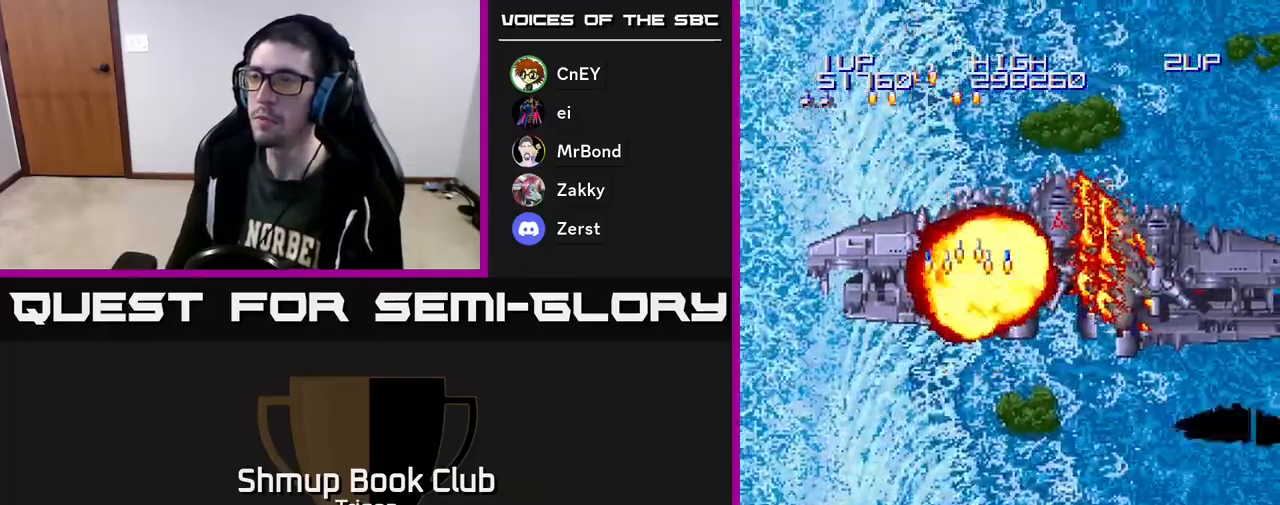
{"buttons": [], "right_stick": "center", "events": []}
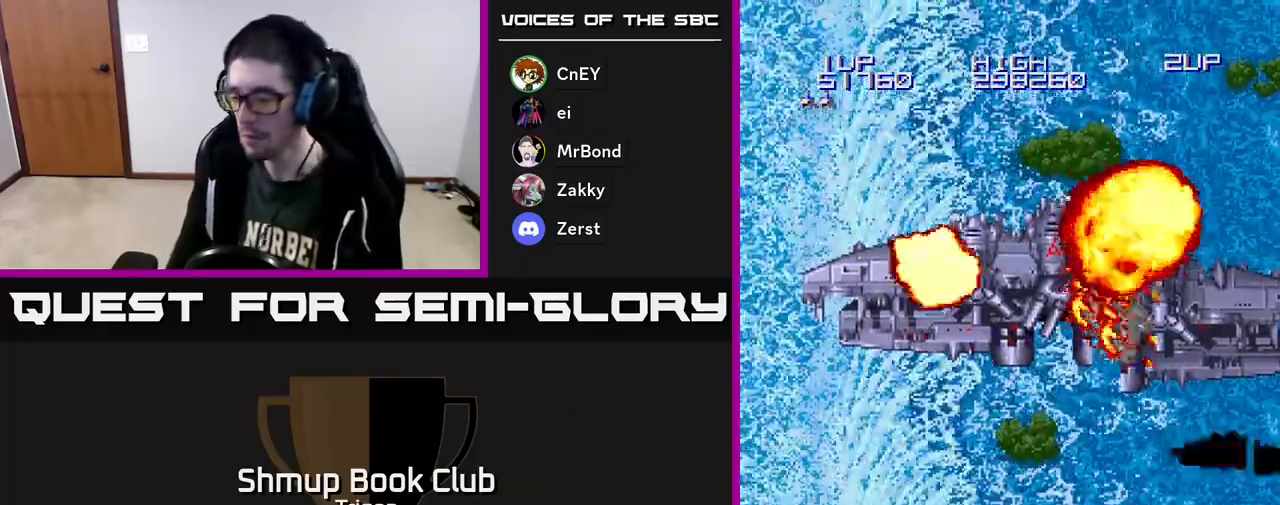
{"buttons": [], "right_stick": "center", "events": []}
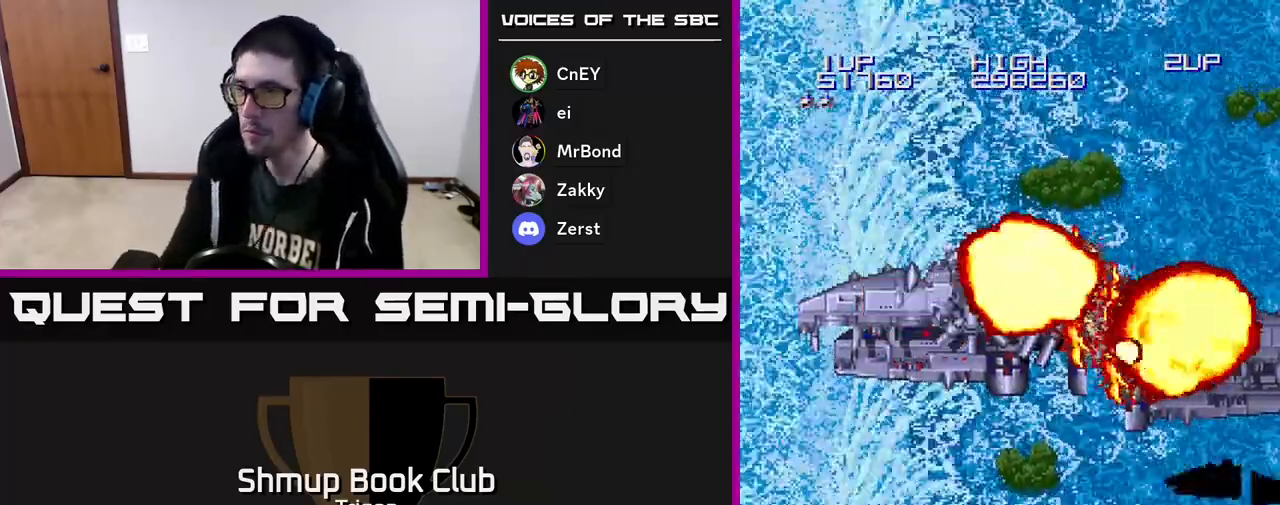
{"buttons": [], "right_stick": "center", "events": []}
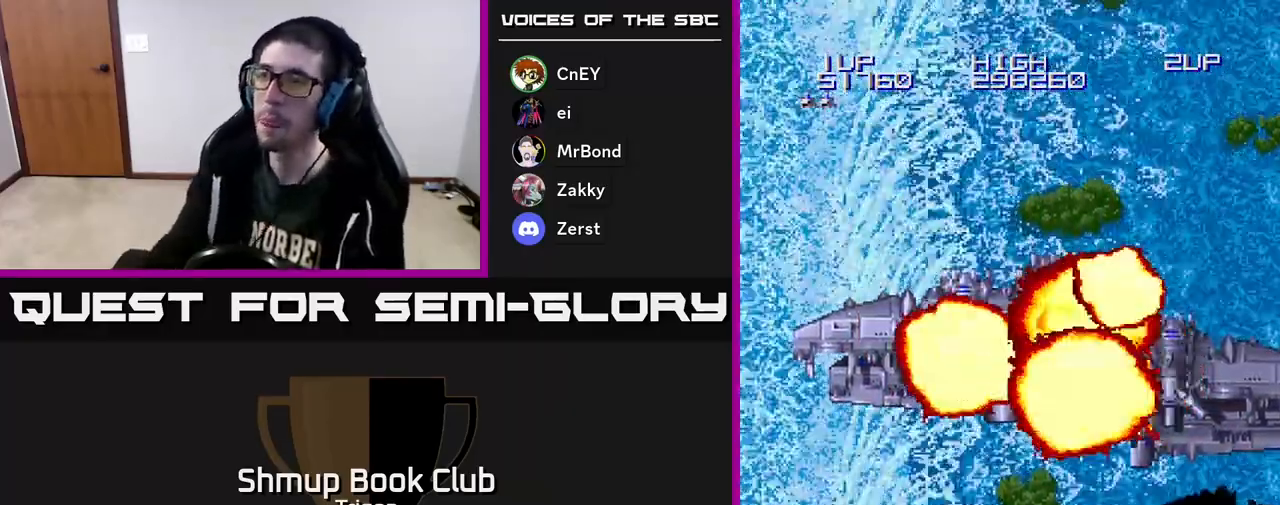
{"buttons": [], "right_stick": "center", "events": []}
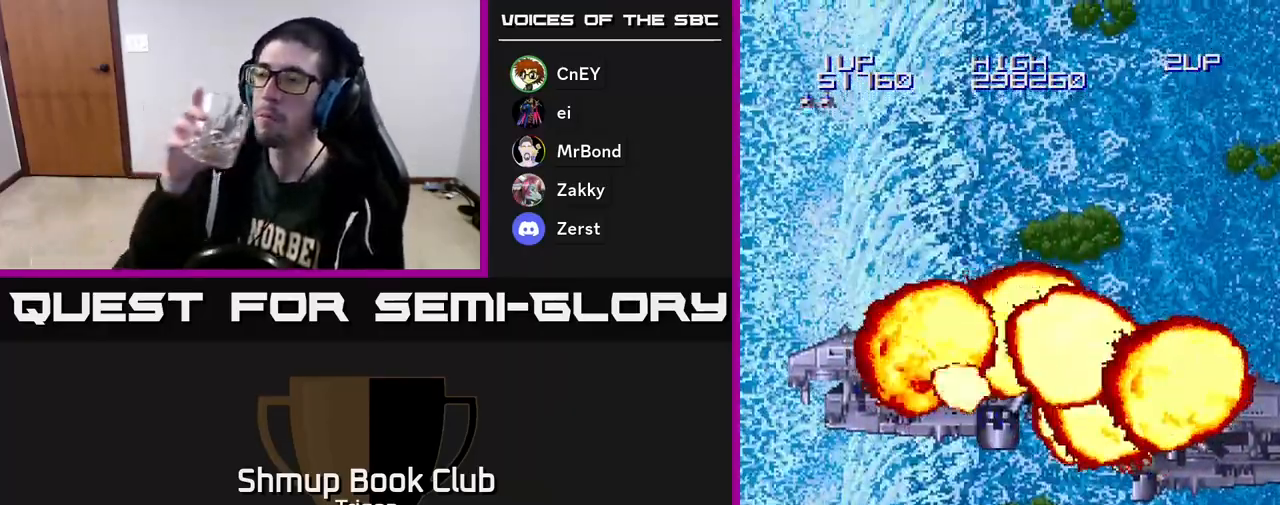
{"buttons": [], "right_stick": "center", "events": []}
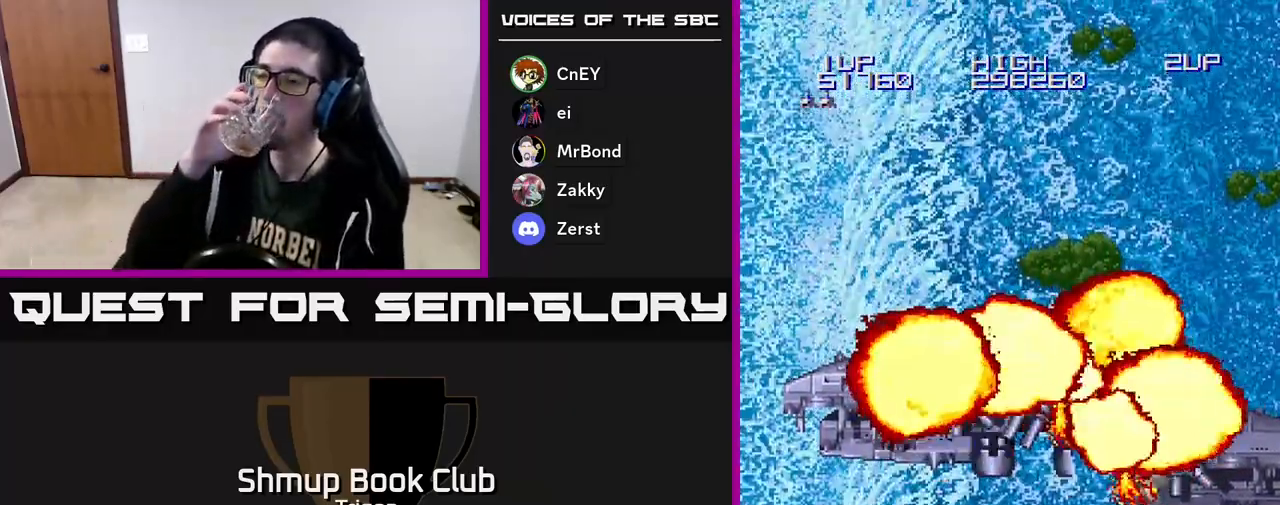
{"buttons": [], "right_stick": "center", "events": []}
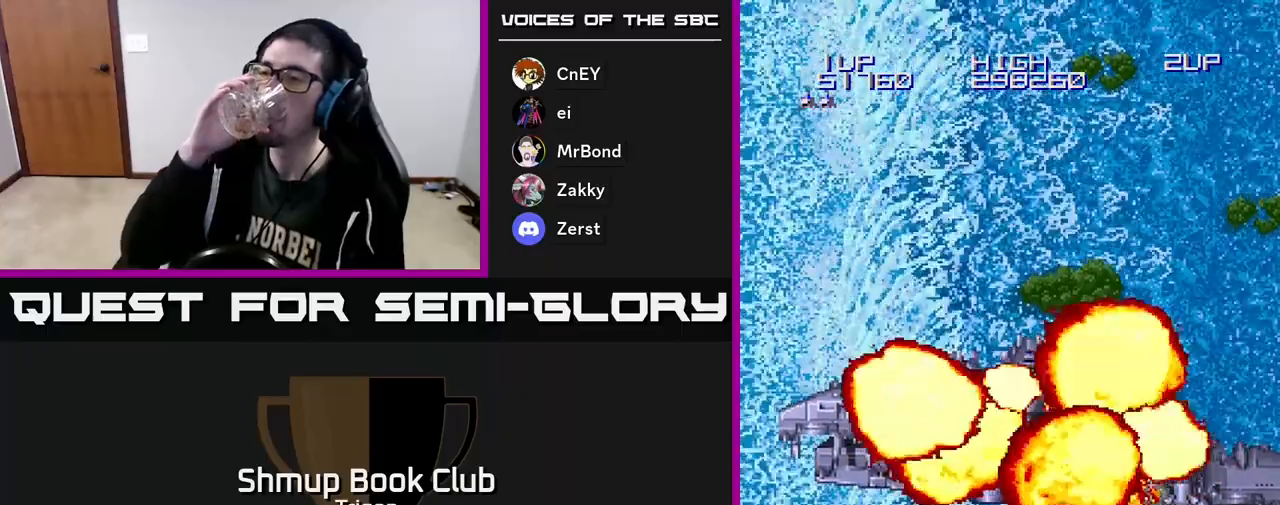
{"buttons": [], "right_stick": "center", "events": []}
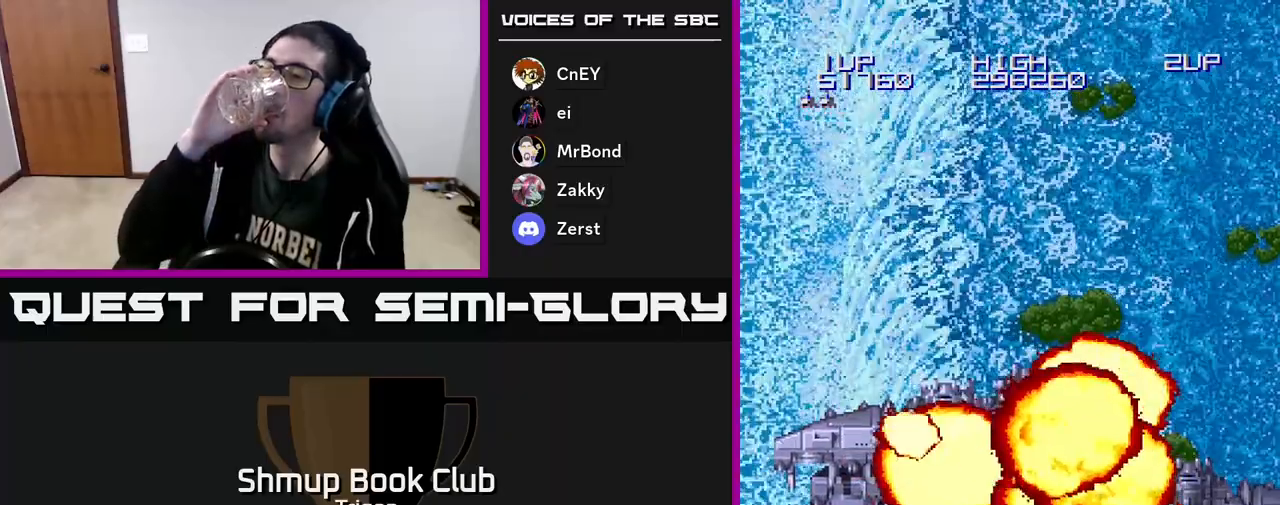
{"buttons": [], "right_stick": "center", "events": []}
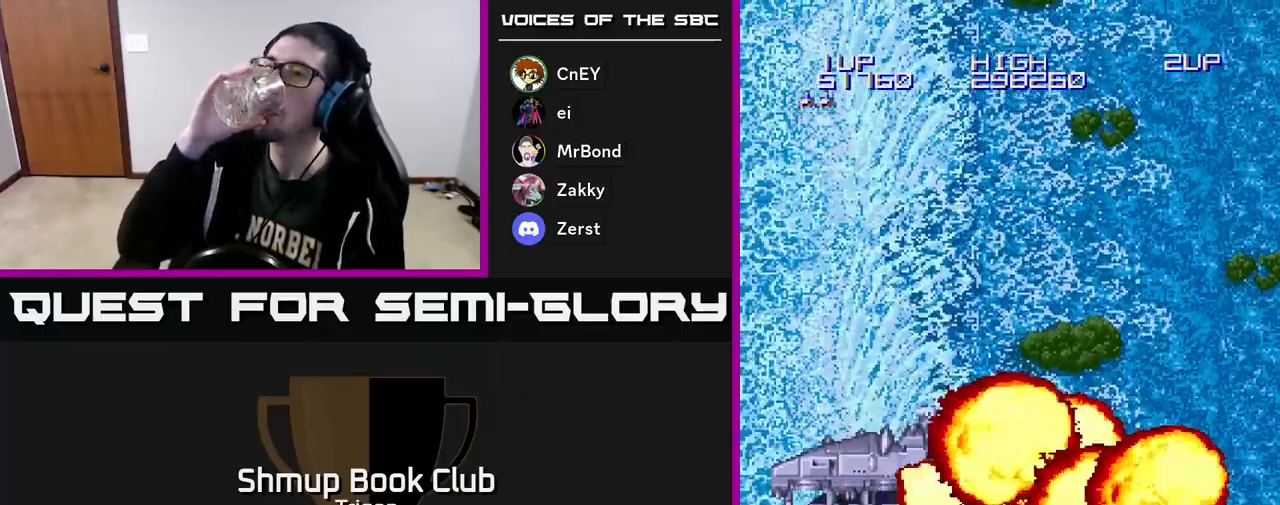
{"buttons": [], "right_stick": "center", "events": []}
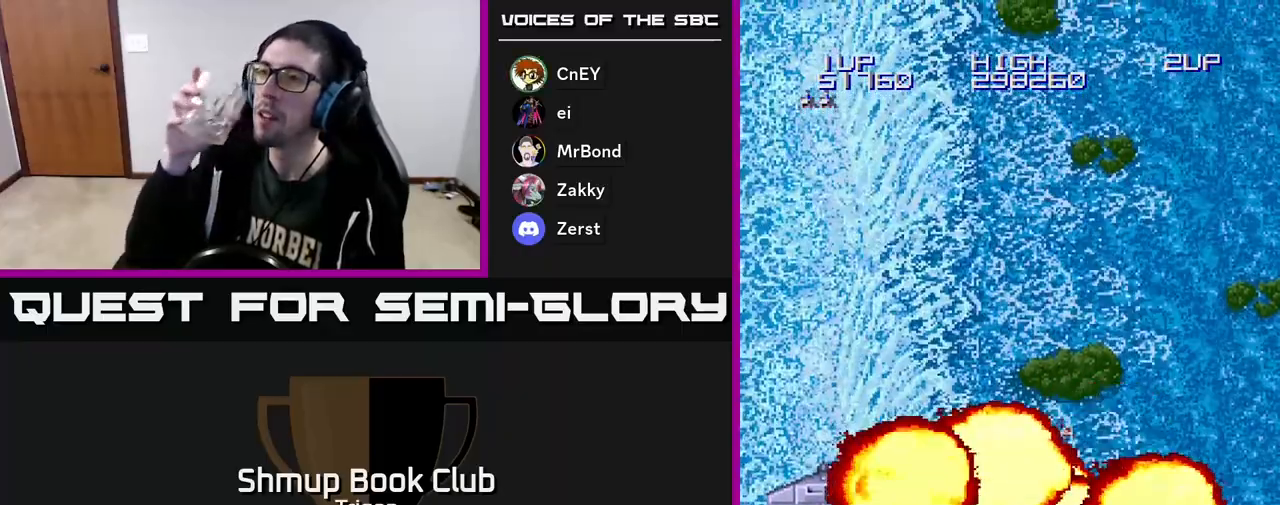
{"buttons": [], "right_stick": "center", "events": [[133, "DPAD_UP", "down"], [400, "DPAD_UP", "up"]]}